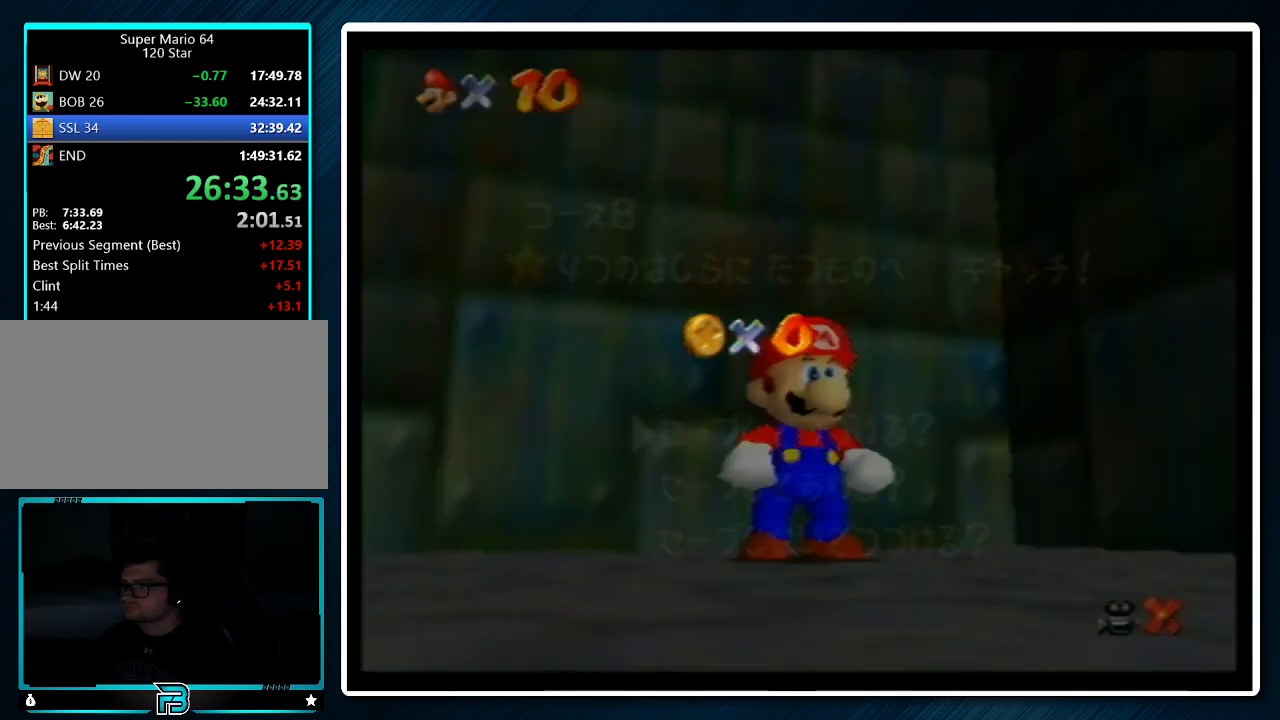
Gameplay with a controller (Nintendo layout); each line is a JSON object with the inputs held at the frame after it. "events" lists button and stick changes between this image and that frame as [ms after this image, input, new state], when the widget could be followed in between. Not read: L1 L3 R3.
{"buttons": [], "left_stick": "up-left", "events": [[100, "left_stick", "down"], [167, "left_stick", "center"], [233, "left_stick", "down"], [367, "A", "down"], [433, "left_stick", "up-left"], [500, "A", "up"]]}
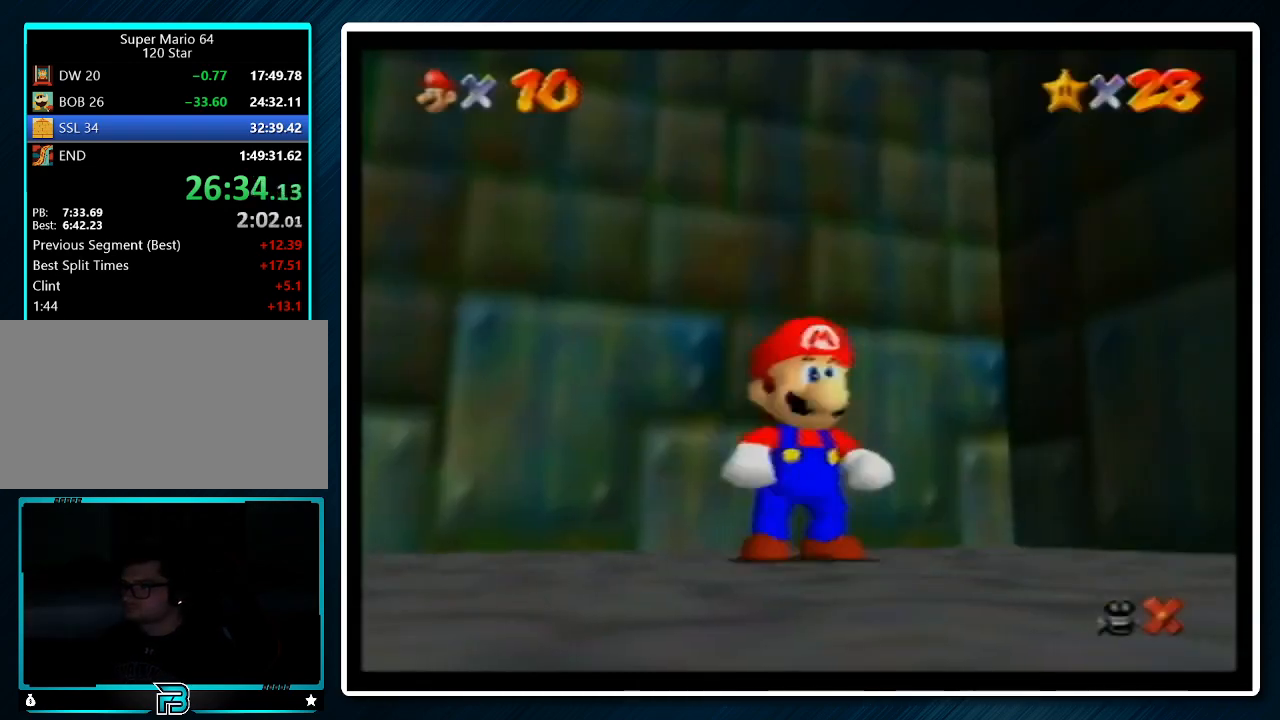
{"buttons": [], "left_stick": "up-left", "events": [[133, "Z", "down"], [200, "A", "down"], [367, "A", "up"], [467, "Z", "up"]]}
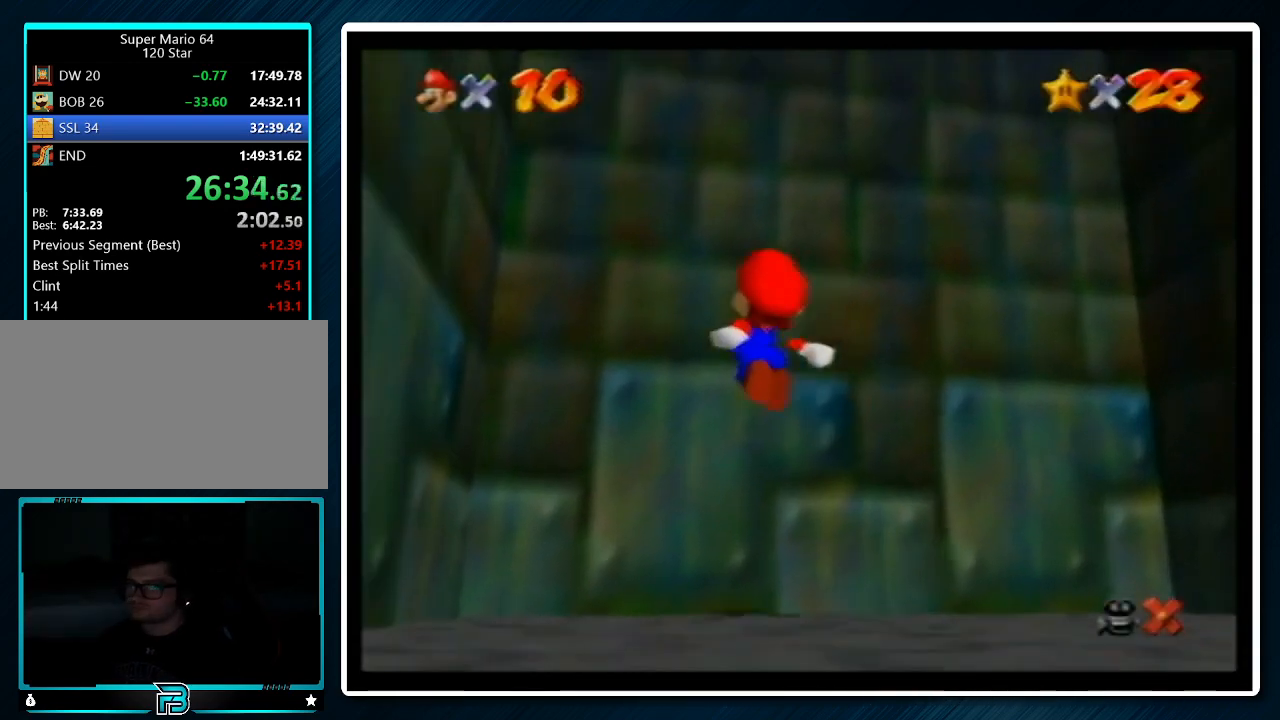
{"buttons": [], "left_stick": "center", "events": [[67, "left_stick", "center"]]}
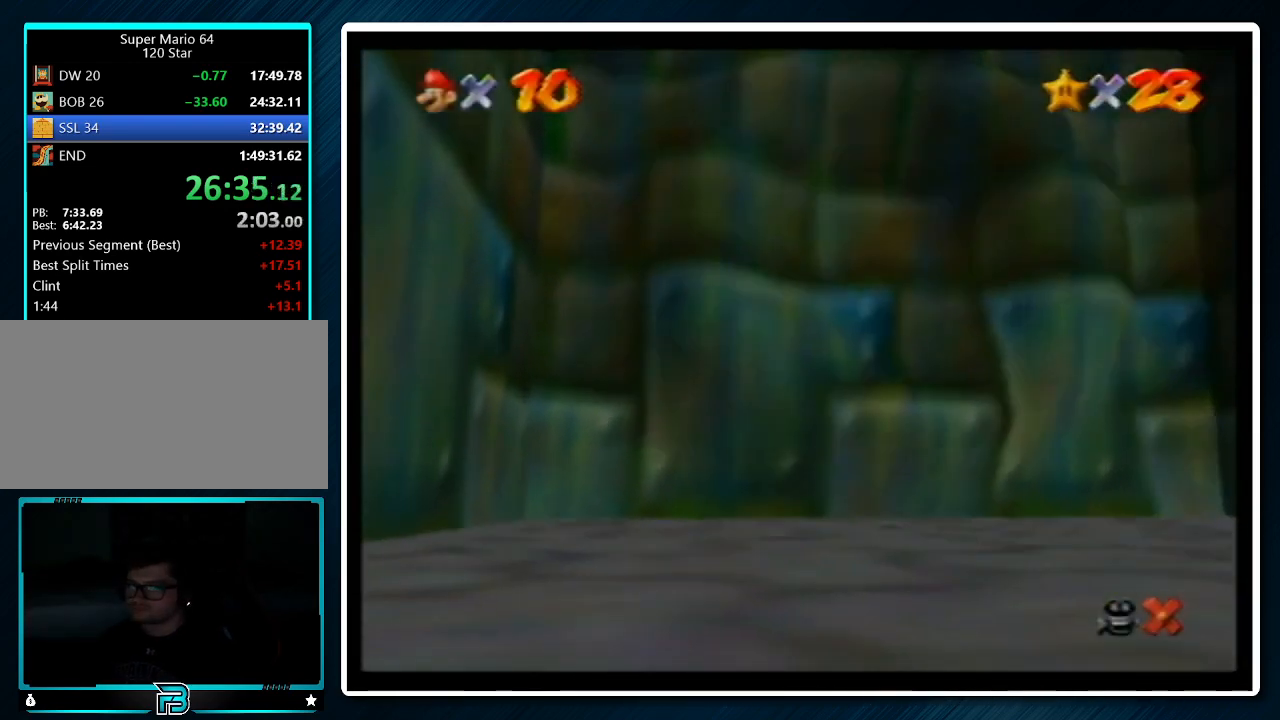
{"buttons": [], "left_stick": "center", "events": []}
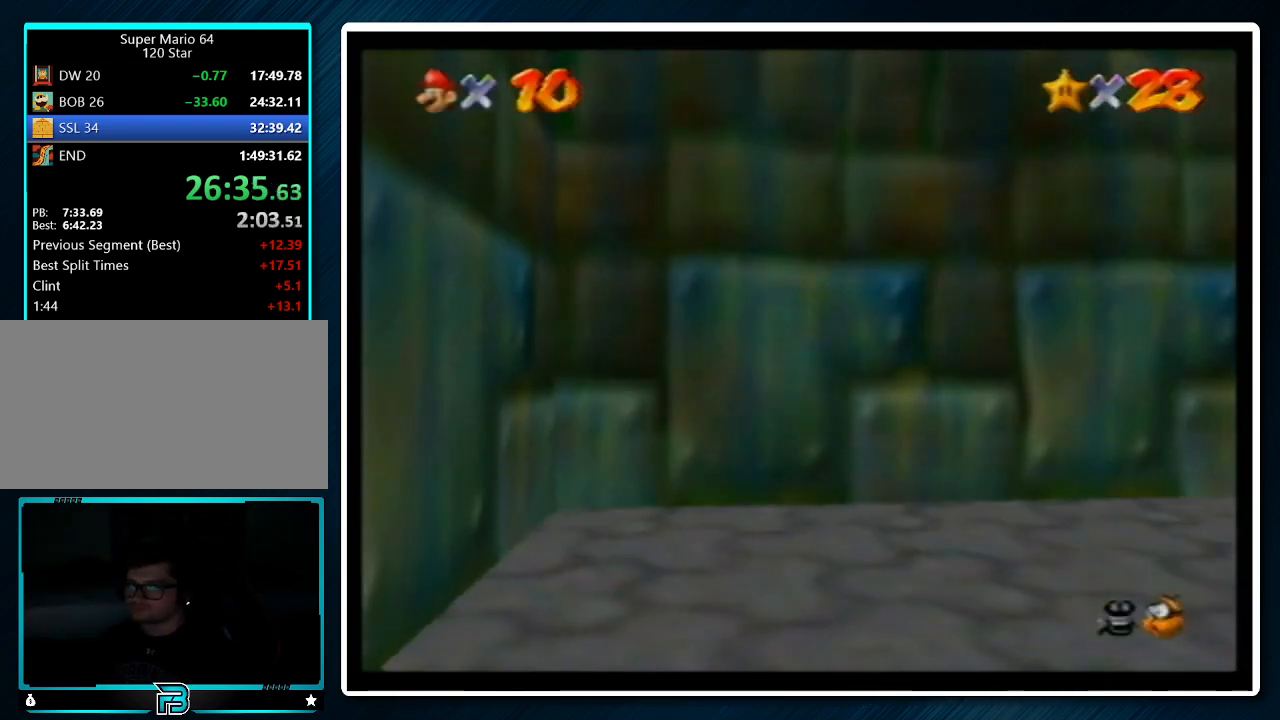
{"buttons": [], "left_stick": "center", "events": []}
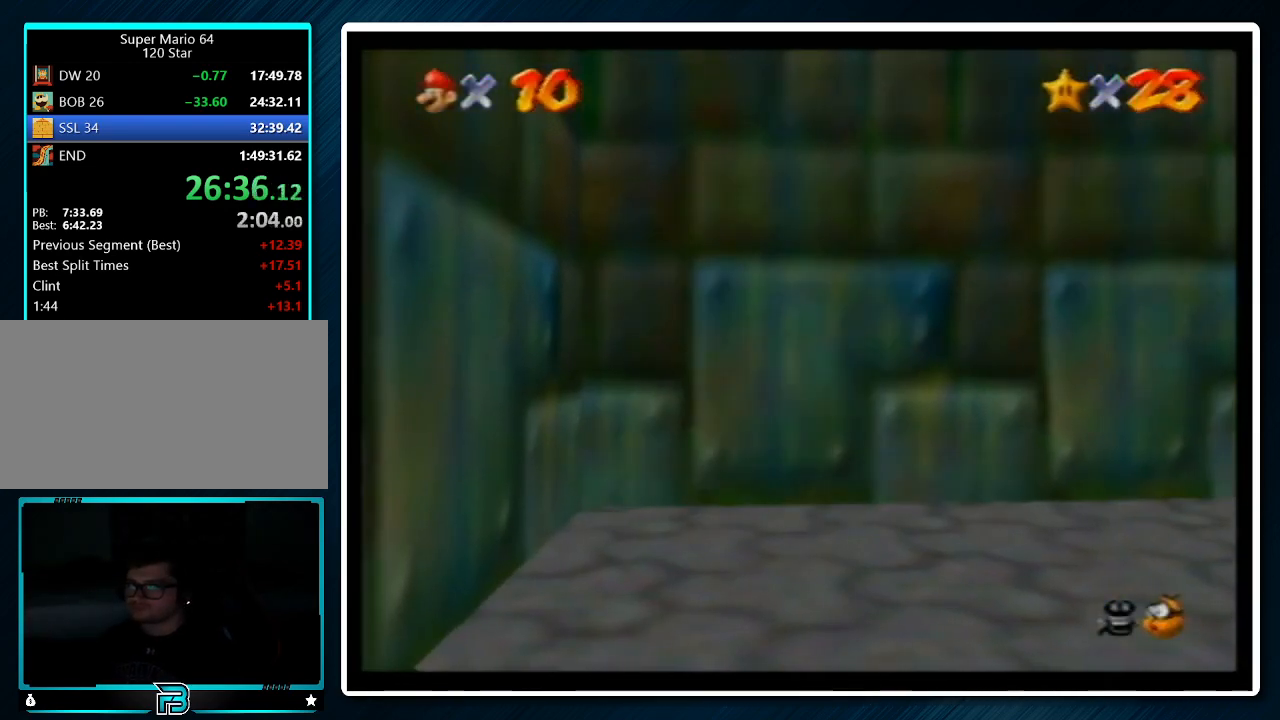
{"buttons": ["A", "B"], "left_stick": "center", "events": [[200, "A", "down"], [333, "A", "up"], [333, "B", "down"], [367, "B", "up"], [433, "A", "down"], [500, "B", "down"]]}
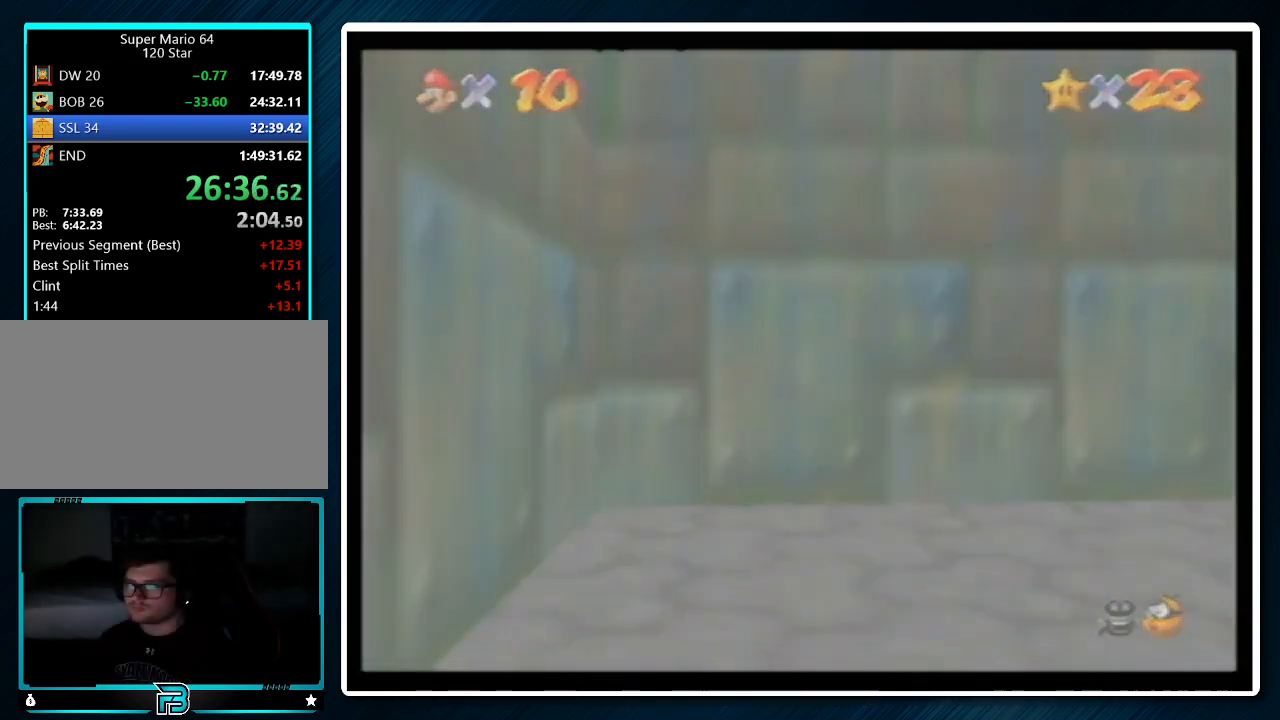
{"buttons": ["A"], "left_stick": "center", "events": [[33, "A", "up"], [100, "B", "up"], [133, "A", "down"], [200, "B", "down"], [233, "A", "up"], [300, "B", "up"], [333, "A", "down"], [400, "A", "up"], [400, "B", "down"], [467, "B", "up"], [500, "A", "down"]]}
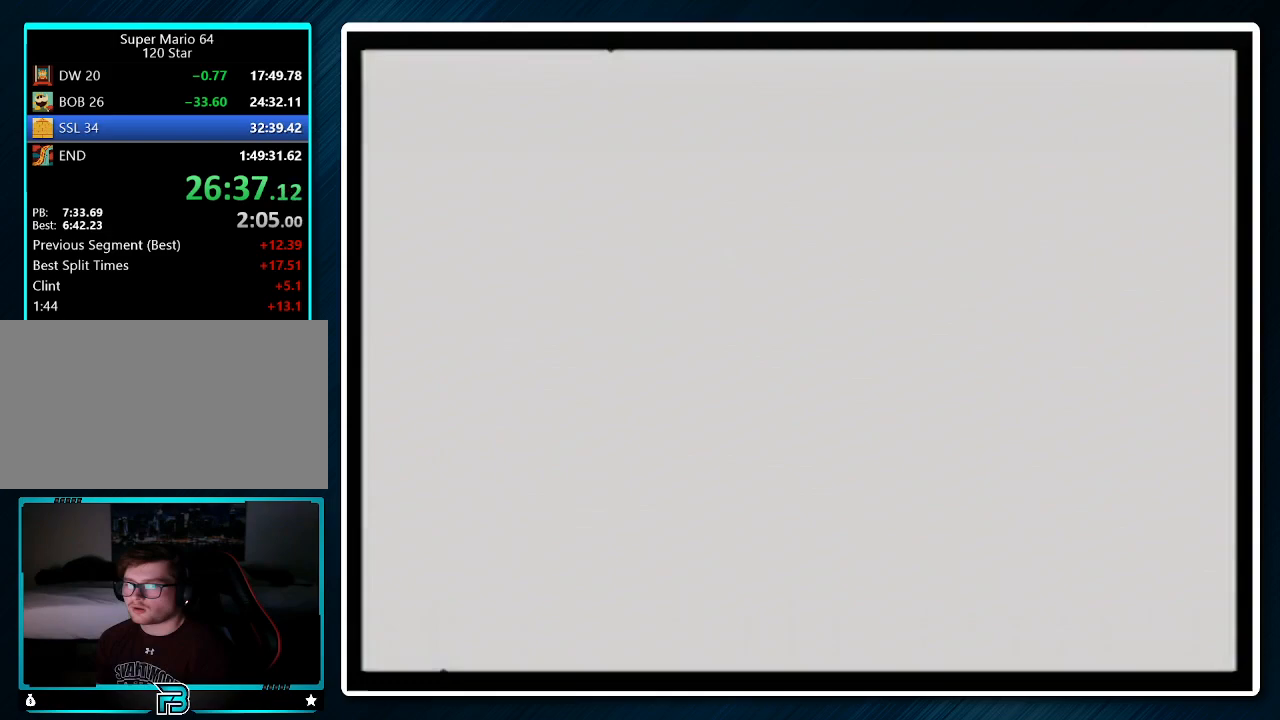
{"buttons": ["B"], "left_stick": "center", "events": [[267, "A", "up"], [267, "B", "down"], [333, "B", "up"], [400, "A", "down"], [467, "A", "up"], [467, "B", "down"]]}
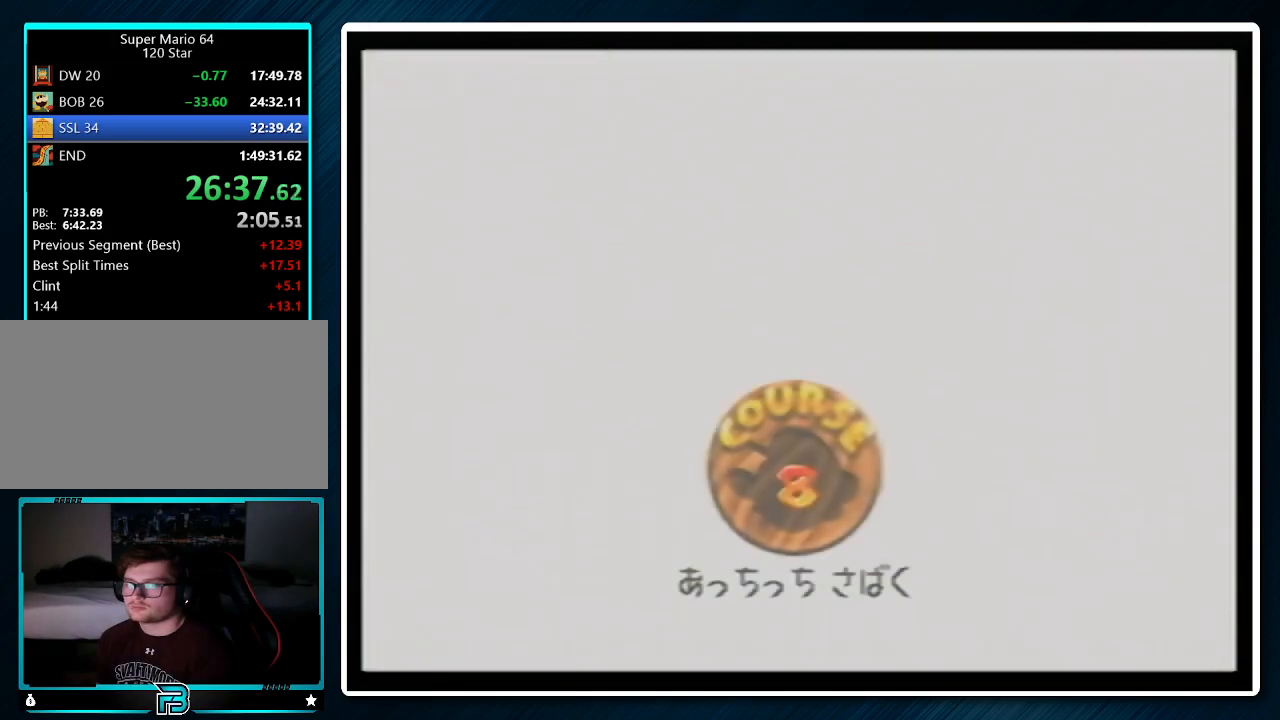
{"buttons": ["B"], "left_stick": "center", "events": [[33, "B", "up"], [67, "A", "down"], [133, "A", "up"], [133, "B", "down"], [367, "A", "down"], [367, "B", "up"], [467, "A", "up"], [467, "B", "down"]]}
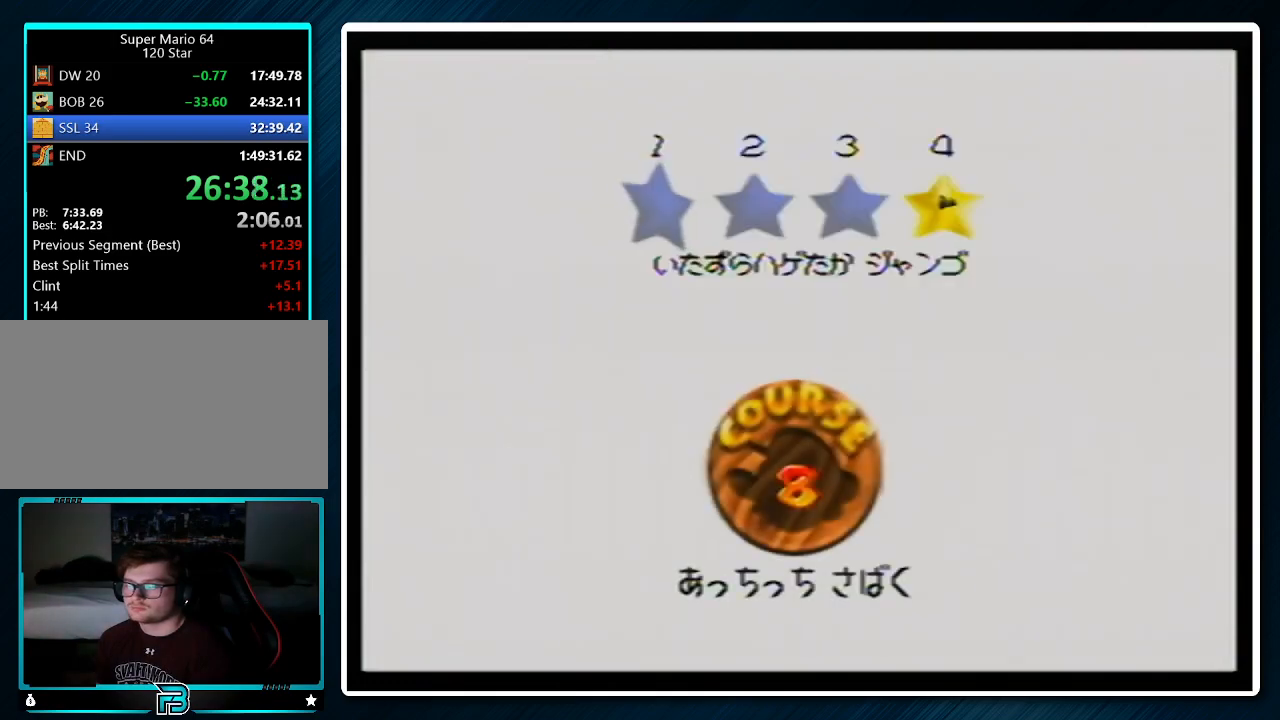
{"buttons": ["B"], "left_stick": "center", "events": [[33, "B", "up"], [67, "A", "down"], [167, "A", "up"], [167, "B", "down"], [233, "A", "down"], [233, "B", "up"], [267, "A", "up"], [300, "B", "down"], [367, "A", "down"], [400, "B", "up"], [467, "A", "up"], [467, "B", "down"]]}
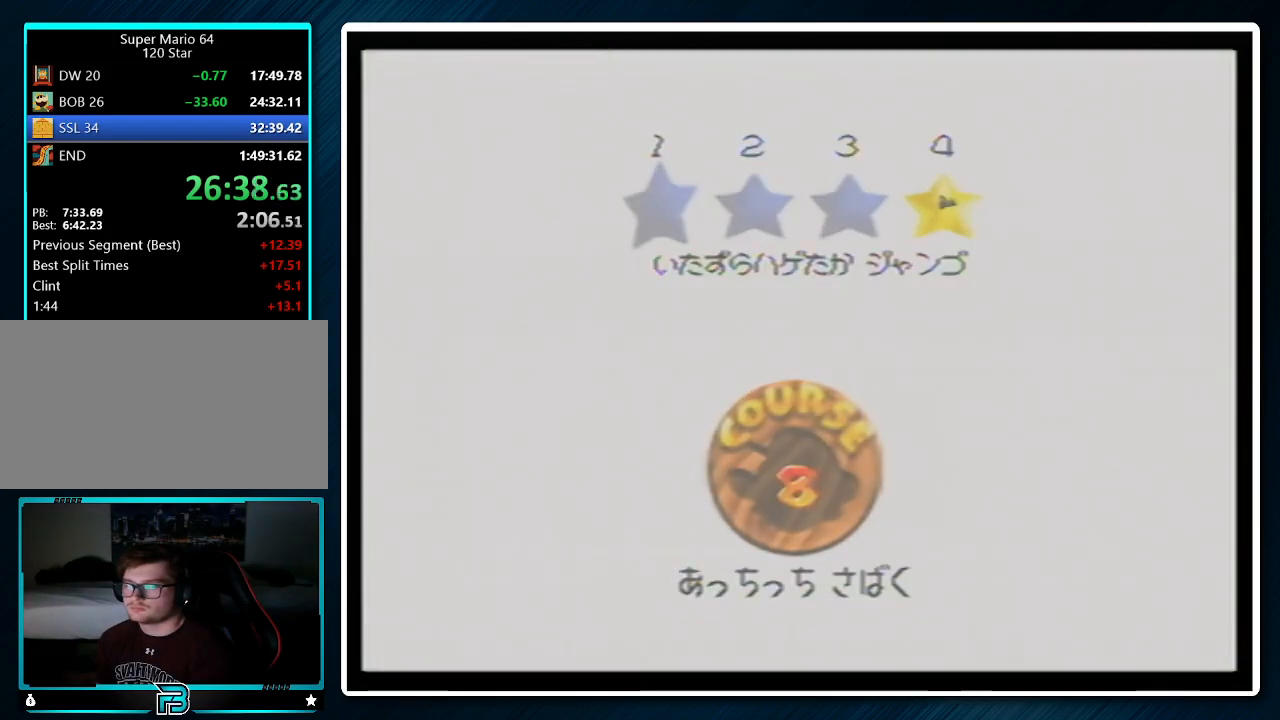
{"buttons": ["A"], "left_stick": "center", "events": [[33, "A", "down"], [167, "B", "up"]]}
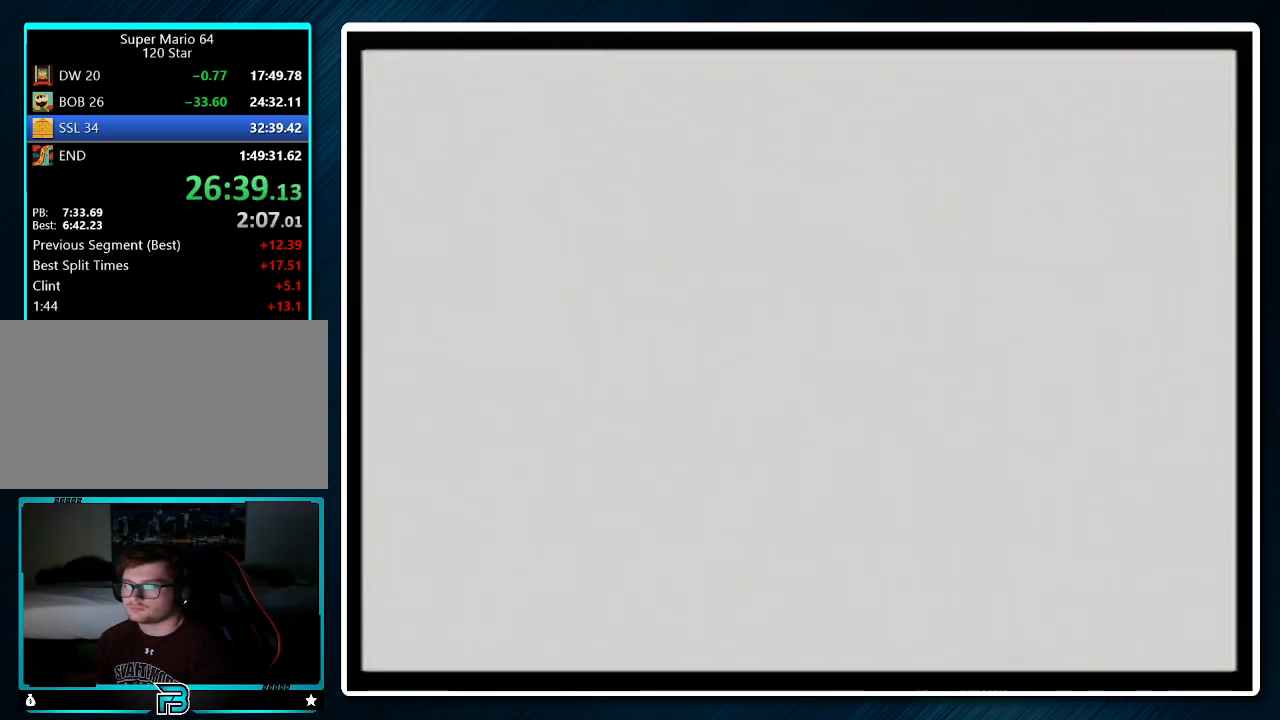
{"buttons": [], "left_stick": "down-right", "events": [[167, "A", "up"], [333, "C_DOWN", "down"], [500, "C_DOWN", "up"], [500, "left_stick", "down-right"]]}
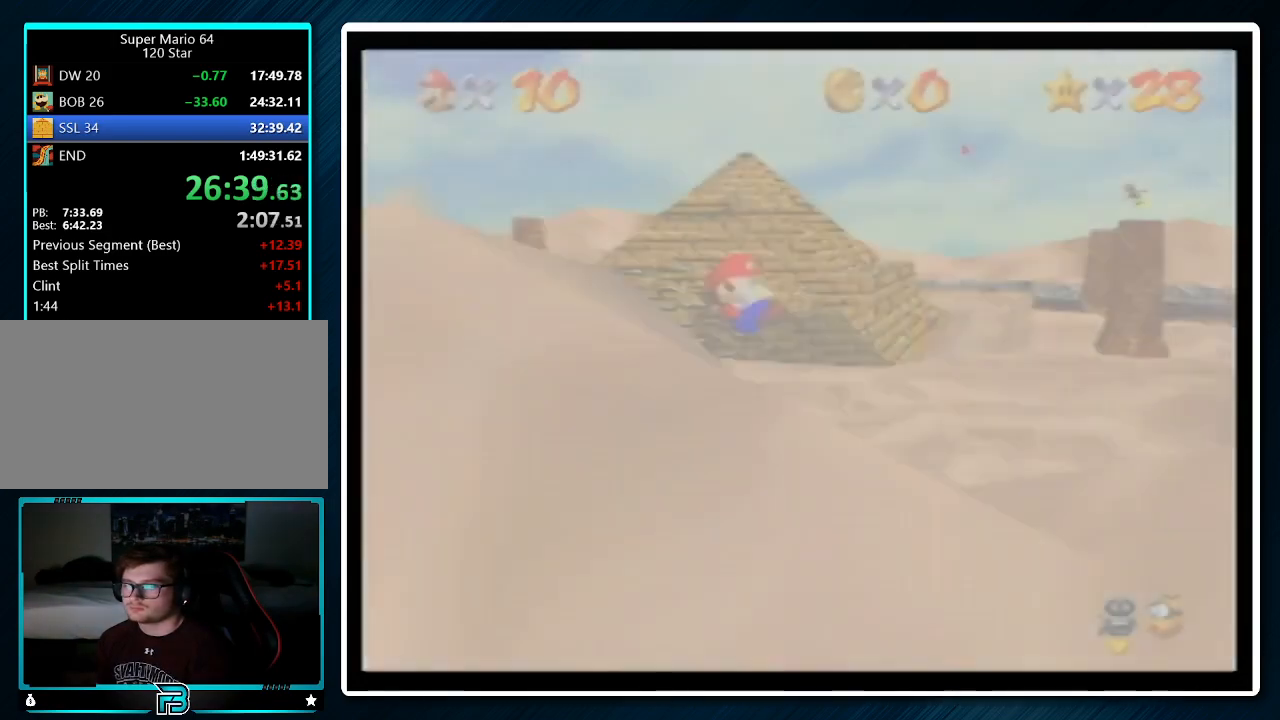
{"buttons": ["A"], "left_stick": "down-right", "events": [[300, "A", "down"], [333, "B", "down"], [400, "B", "up"]]}
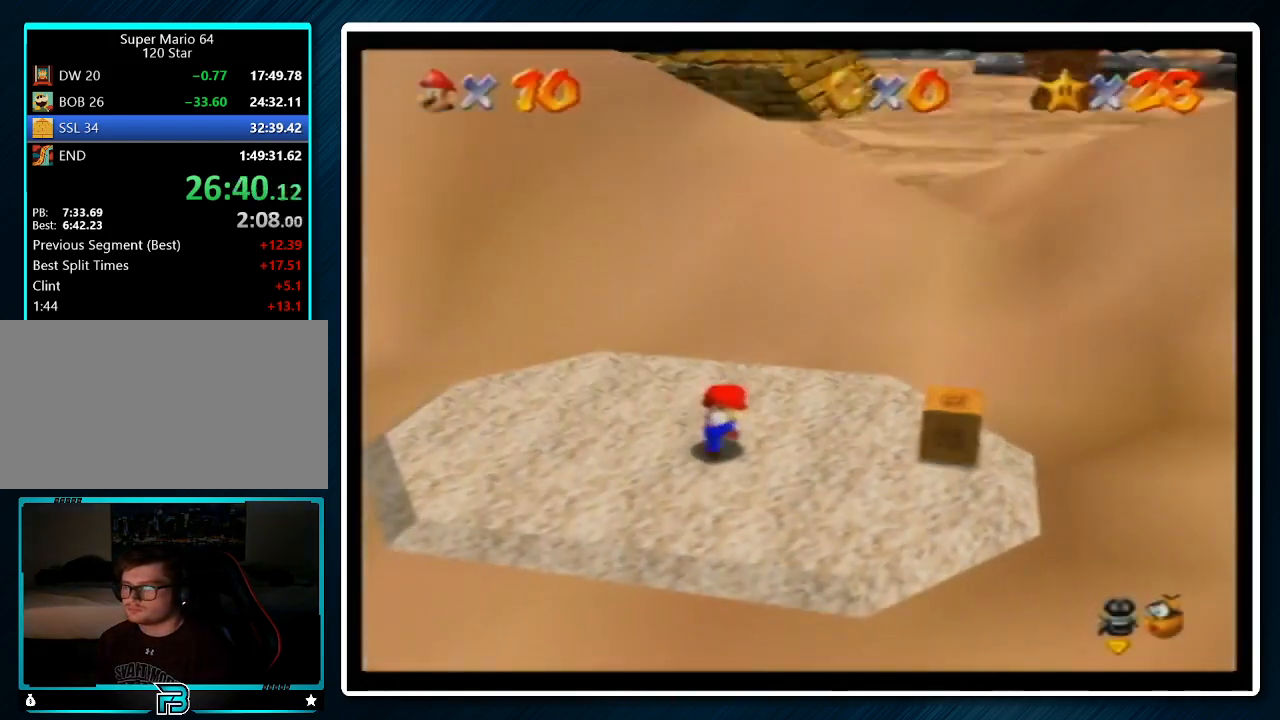
{"buttons": ["A"], "left_stick": "down-right", "events": [[33, "B", "down"], [133, "B", "up"]]}
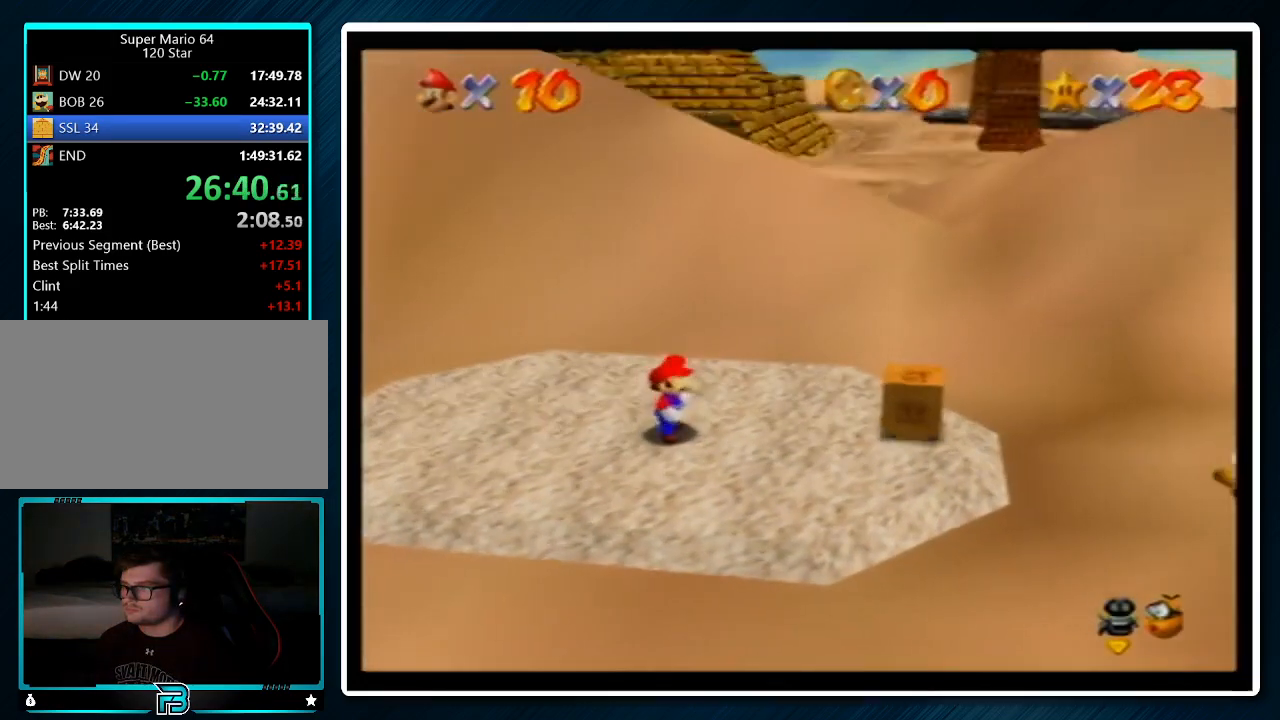
{"buttons": [], "left_stick": "down-right", "events": [[333, "B", "down"], [433, "A", "up"], [433, "B", "up"]]}
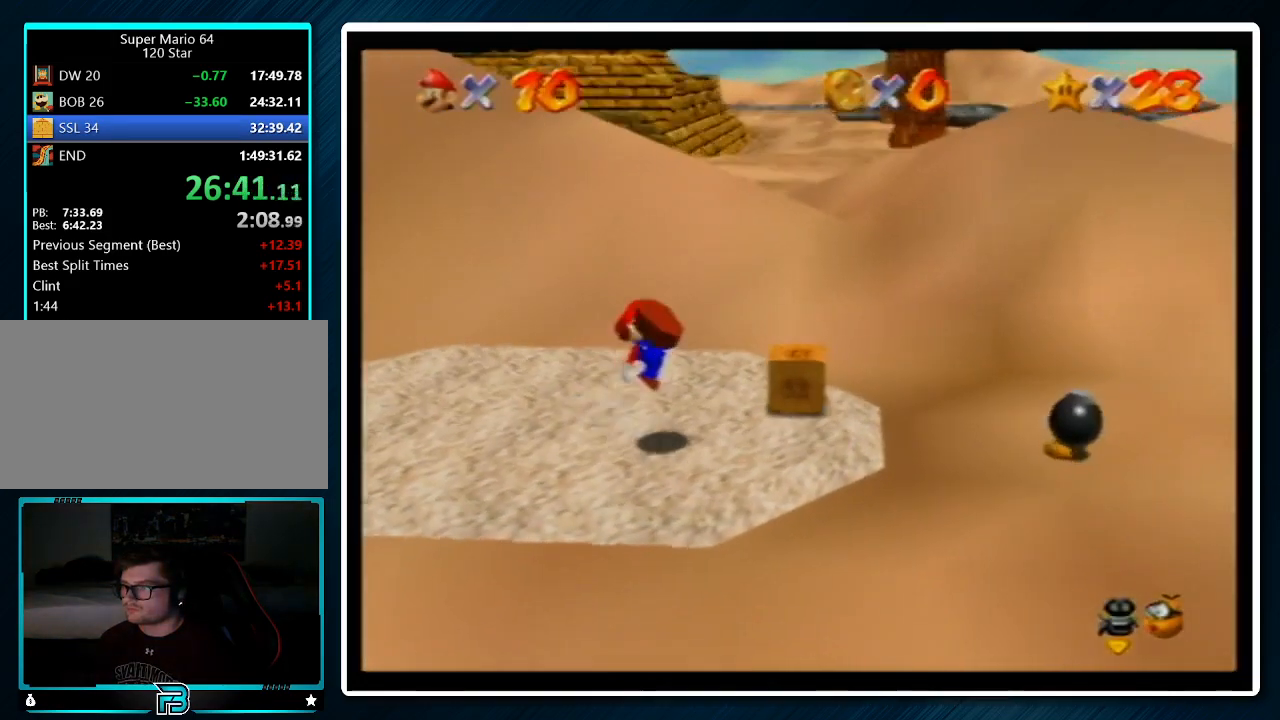
{"buttons": [], "left_stick": "up-right", "events": [[367, "left_stick", "right"], [467, "left_stick", "up-right"]]}
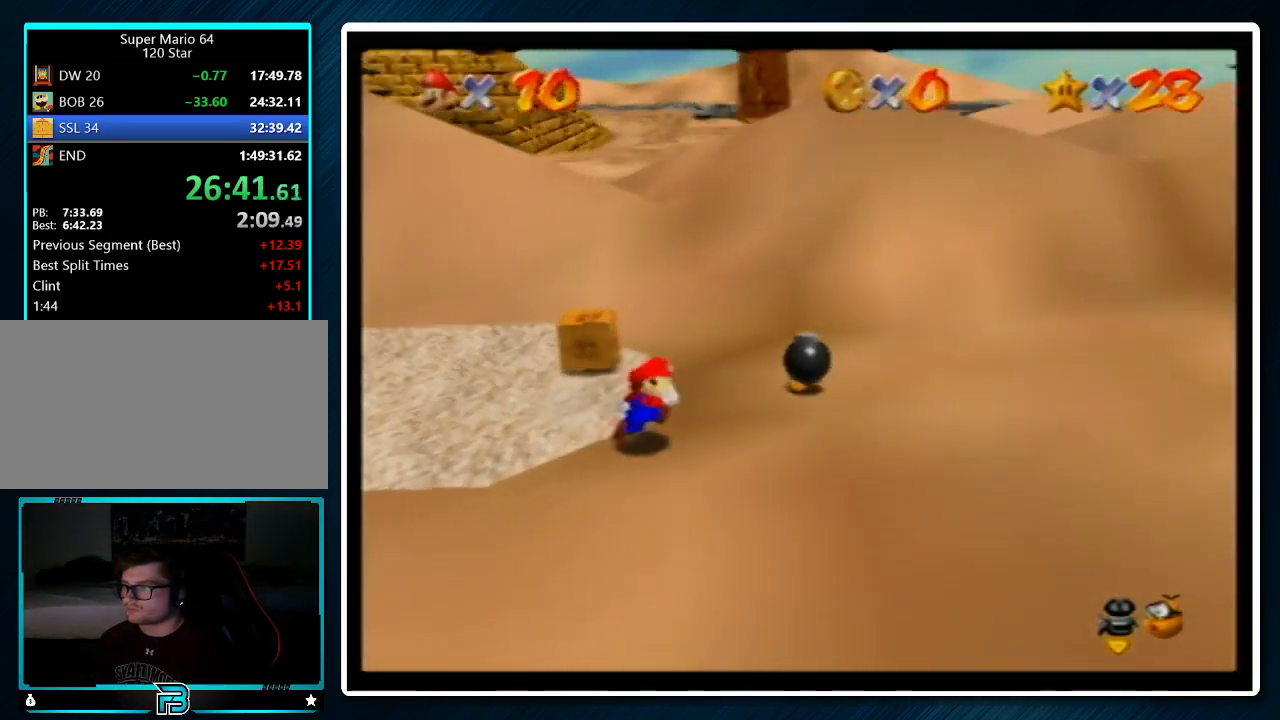
{"buttons": [], "left_stick": "down-left", "events": [[200, "B", "down"], [200, "left_stick", "center"], [267, "B", "up"], [400, "left_stick", "down-left"]]}
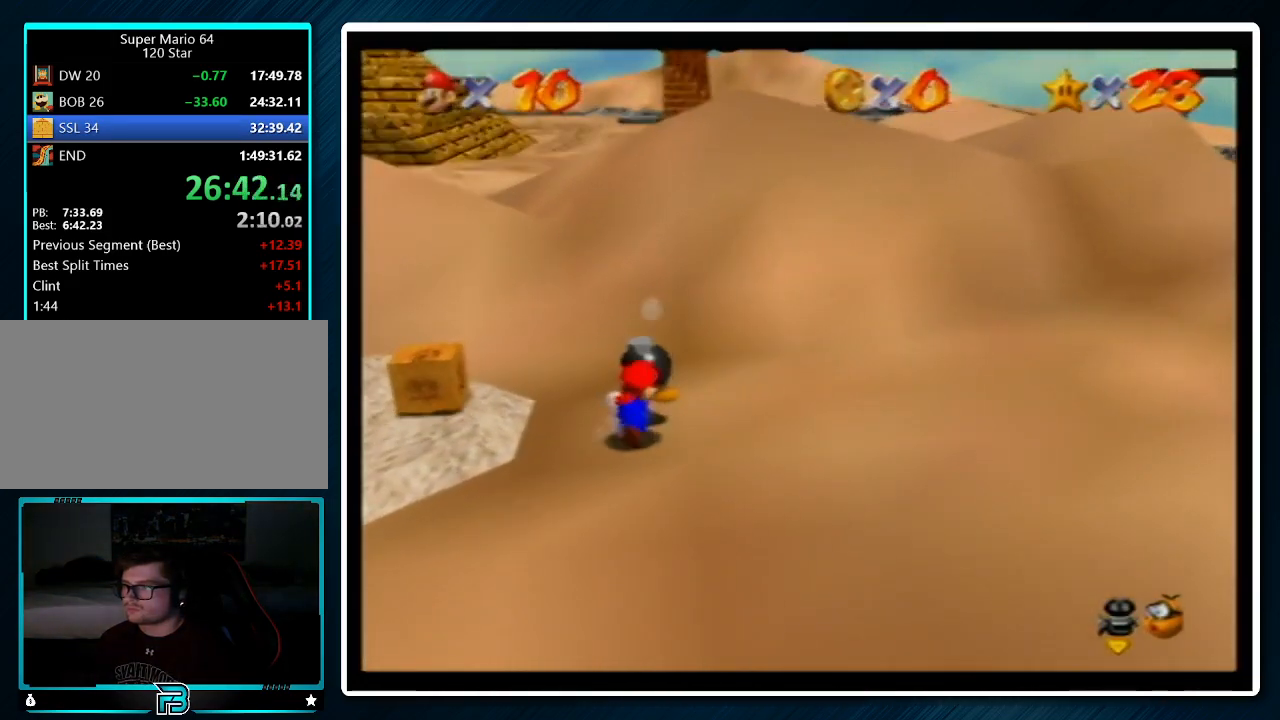
{"buttons": ["A", "B"], "left_stick": "down-left", "events": [[400, "A", "down"], [433, "B", "down"]]}
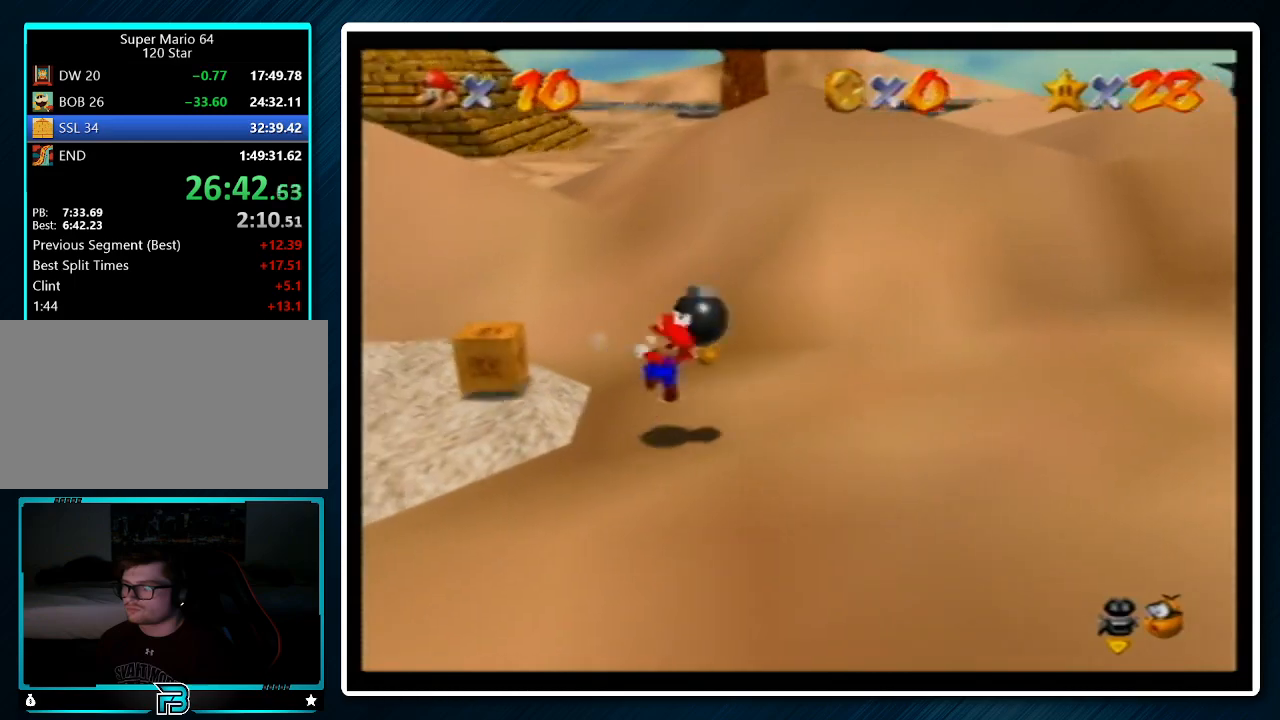
{"buttons": [], "left_stick": "center", "events": [[467, "A", "up"], [467, "B", "up"], [467, "left_stick", "center"]]}
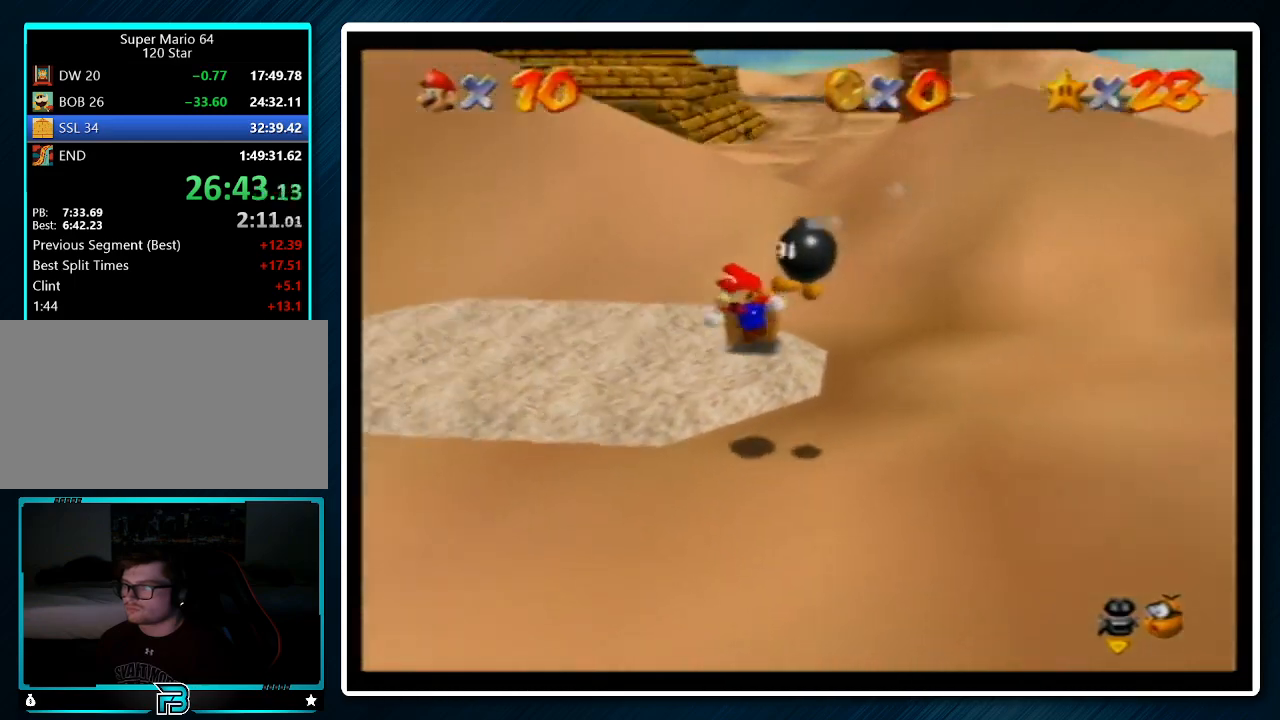
{"buttons": [], "left_stick": "center", "events": [[367, "B", "down"], [500, "B", "up"]]}
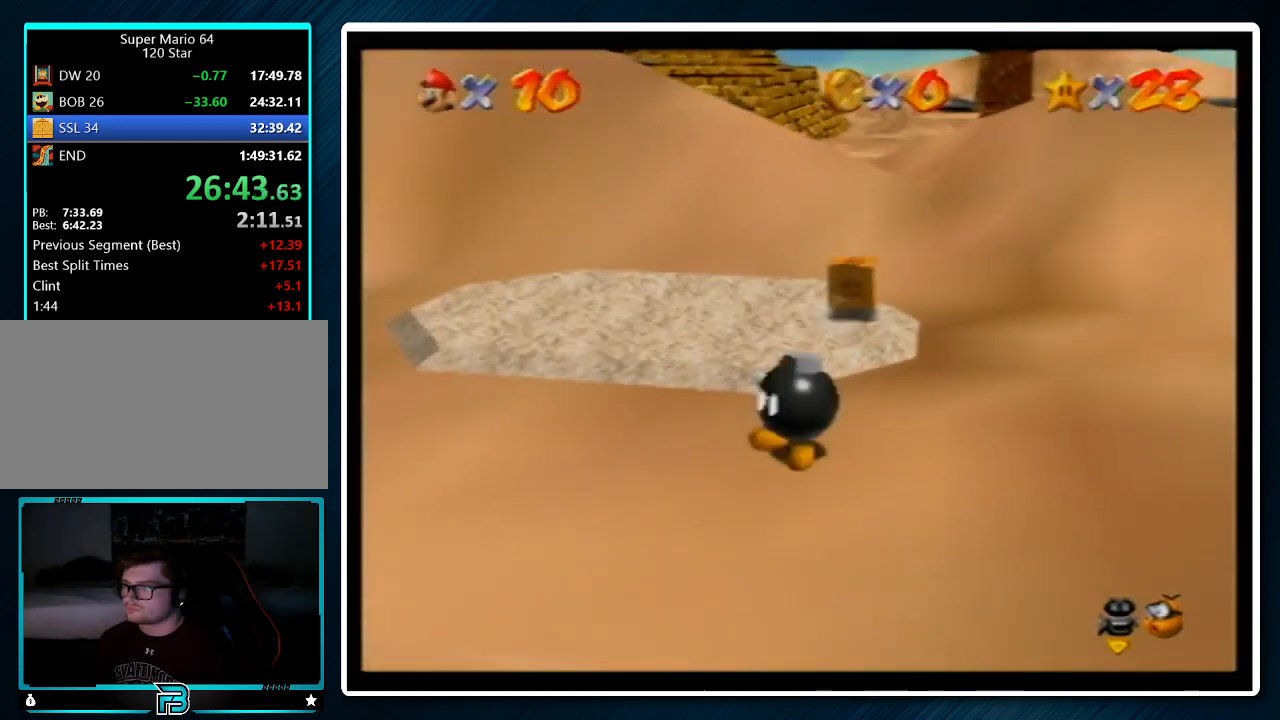
{"buttons": [], "left_stick": "center", "events": []}
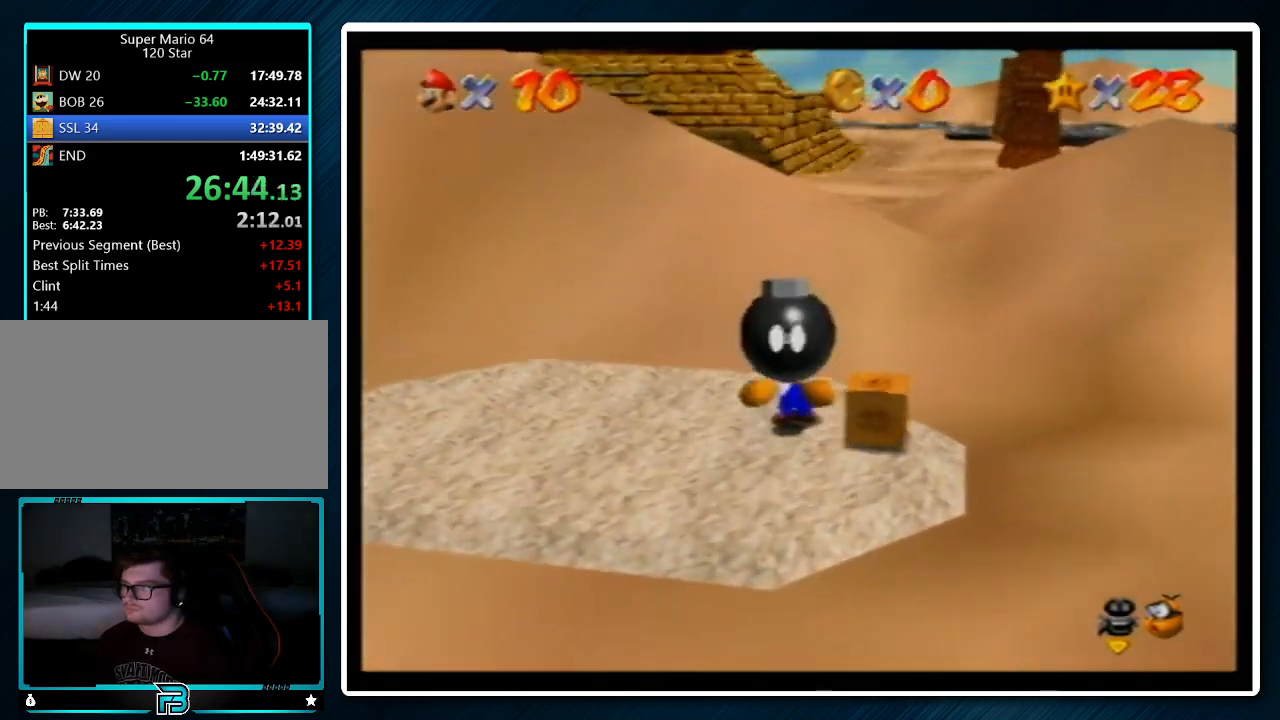
{"buttons": [], "left_stick": "up-right", "events": [[33, "A", "down"], [100, "left_stick", "up-right"], [267, "A", "up"]]}